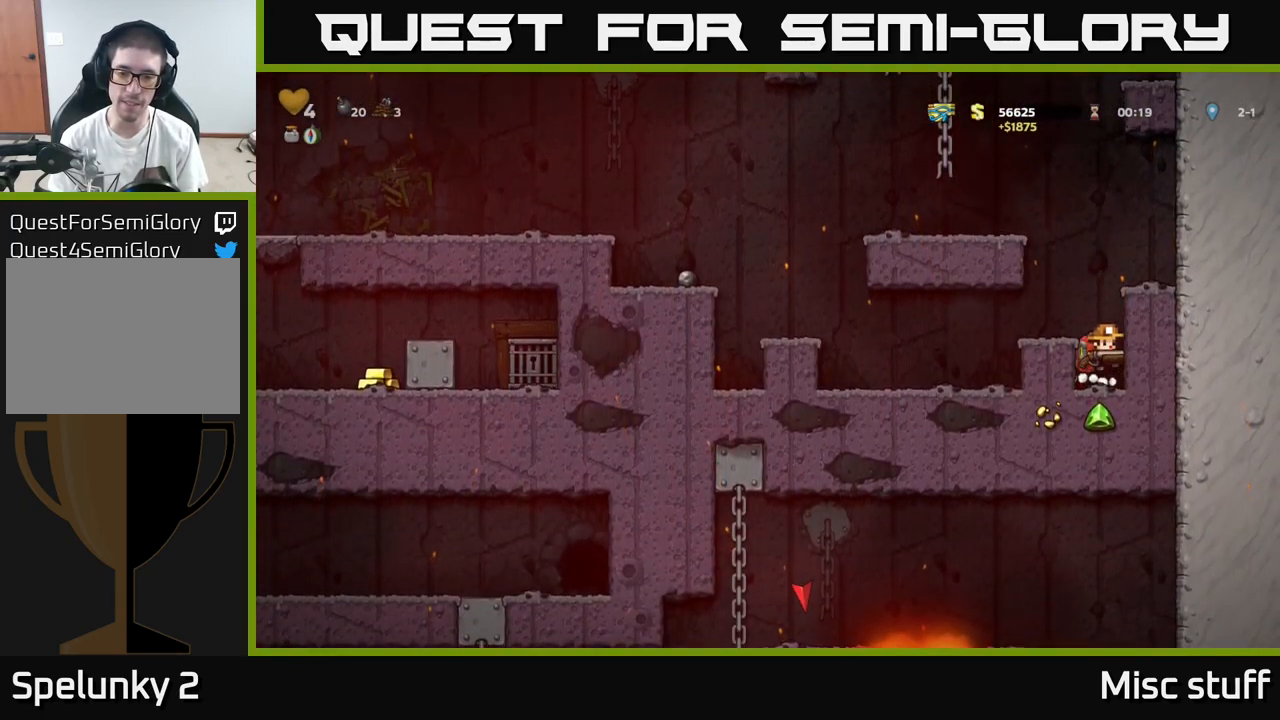
Gameplay with a controller (Xbox layout); each line is a JSON object with the inputs held at the frame after it. "events" lists button and stick changes between this image and that frame as [ms after this image, input, new state], when the widget could be followed in between. Not read: right_stick.
{"buttons": ["DPAD_LEFT"], "left_stick": "center", "events": [[50, "A", "up"]]}
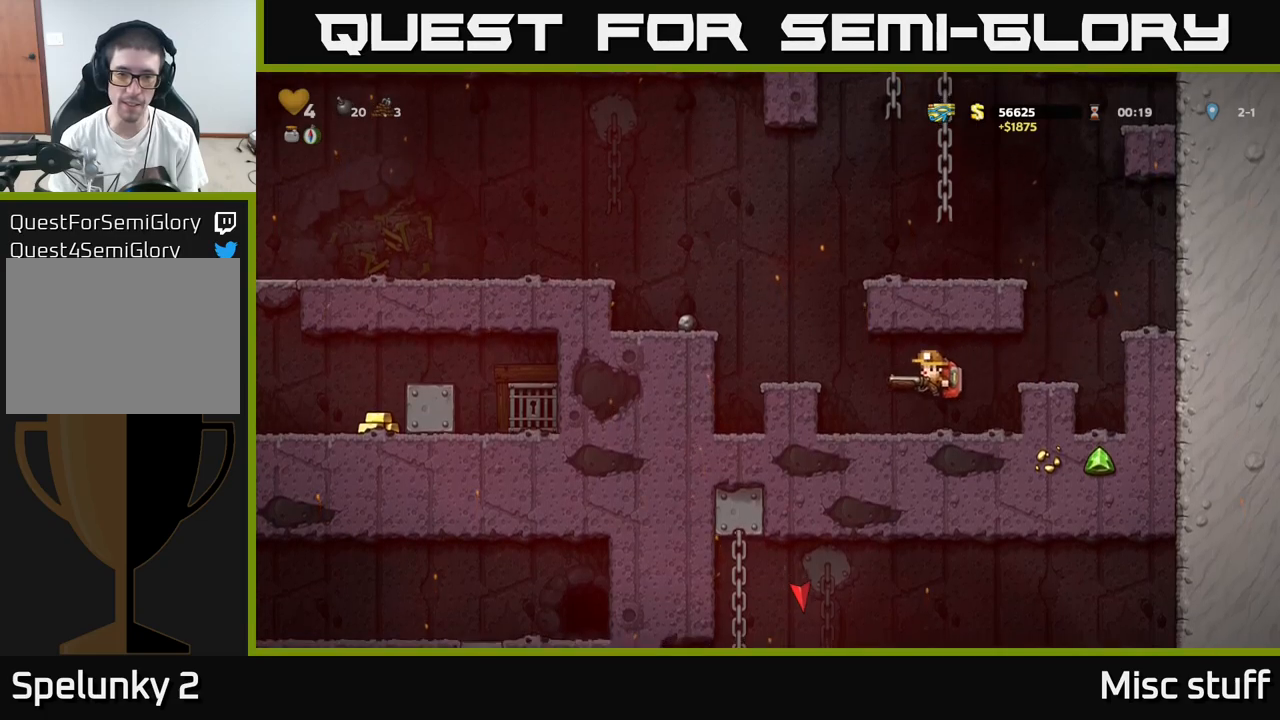
{"buttons": ["DPAD_LEFT"], "left_stick": "center", "events": [[150, "A", "down"], [150, "DPAD_LEFT", "up"], [217, "DPAD_LEFT", "down"], [283, "A", "up"], [333, "DPAD_LEFT", "up"], [500, "DPAD_LEFT", "down"]]}
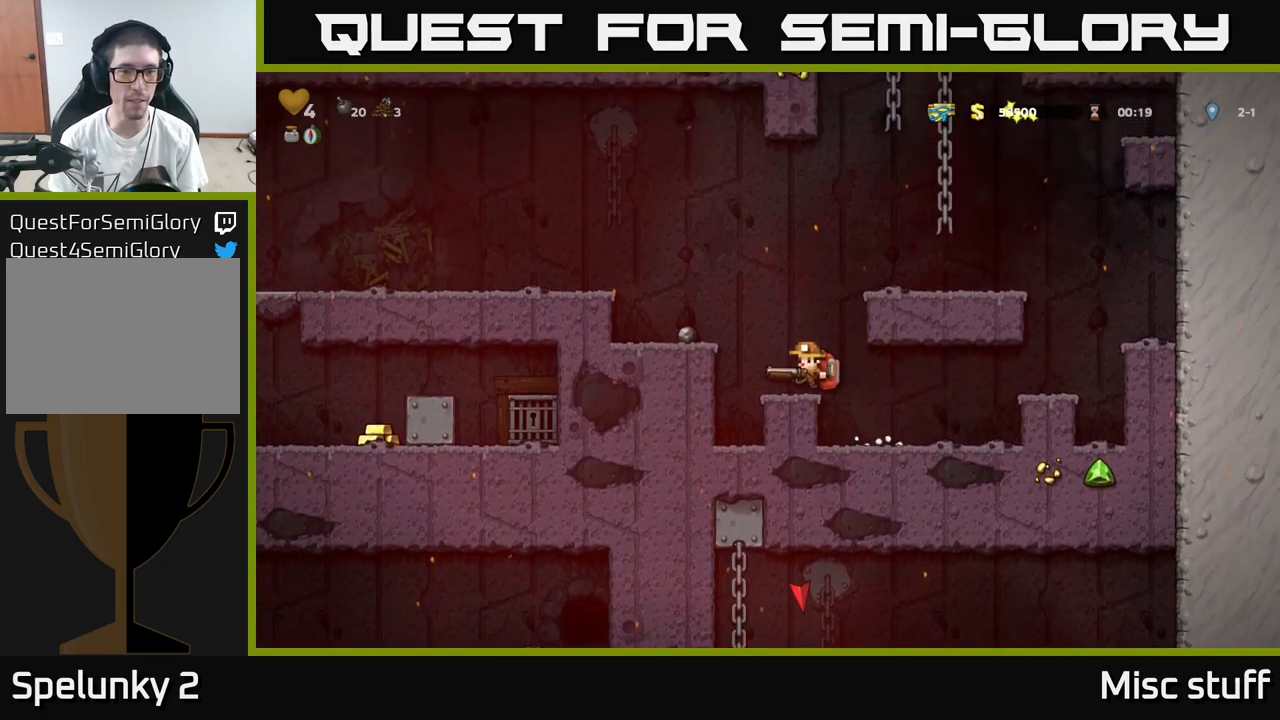
{"buttons": ["A", "DPAD_LEFT"], "left_stick": "center", "events": [[83, "A", "down"], [233, "A", "up"], [483, "A", "down"]]}
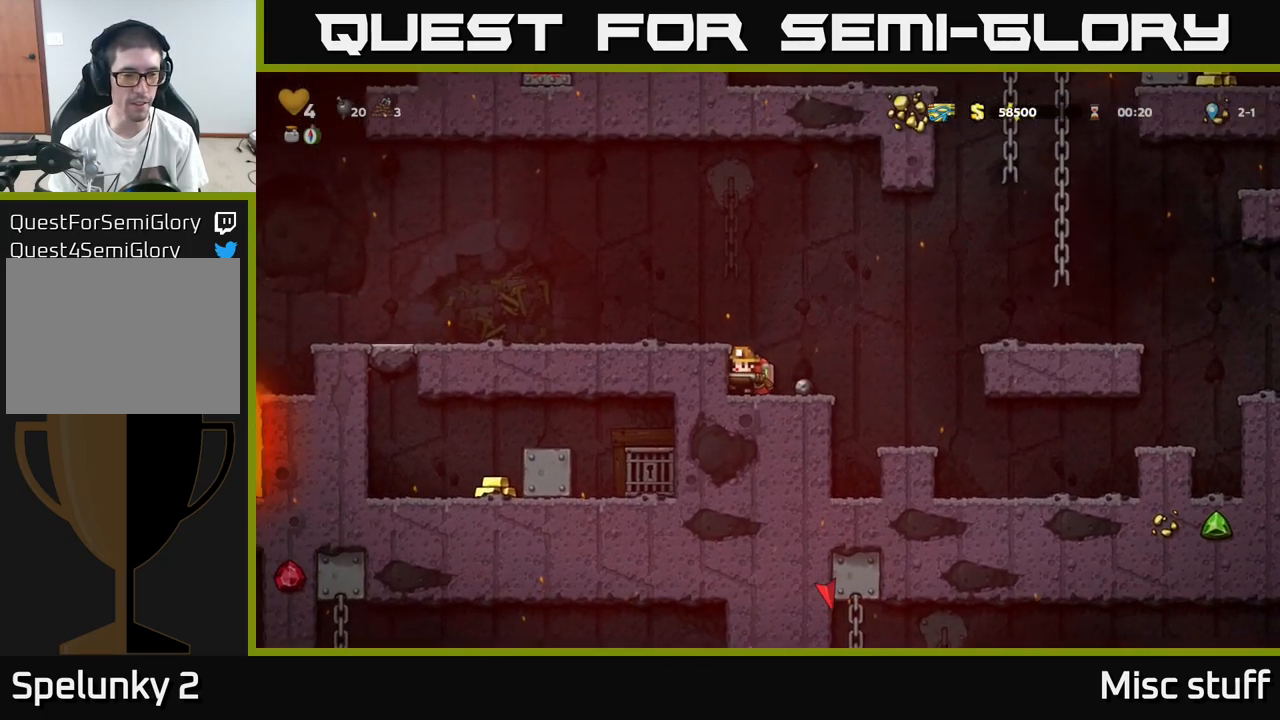
{"buttons": ["DPAD_LEFT"], "left_stick": "center", "events": [[167, "A", "up"]]}
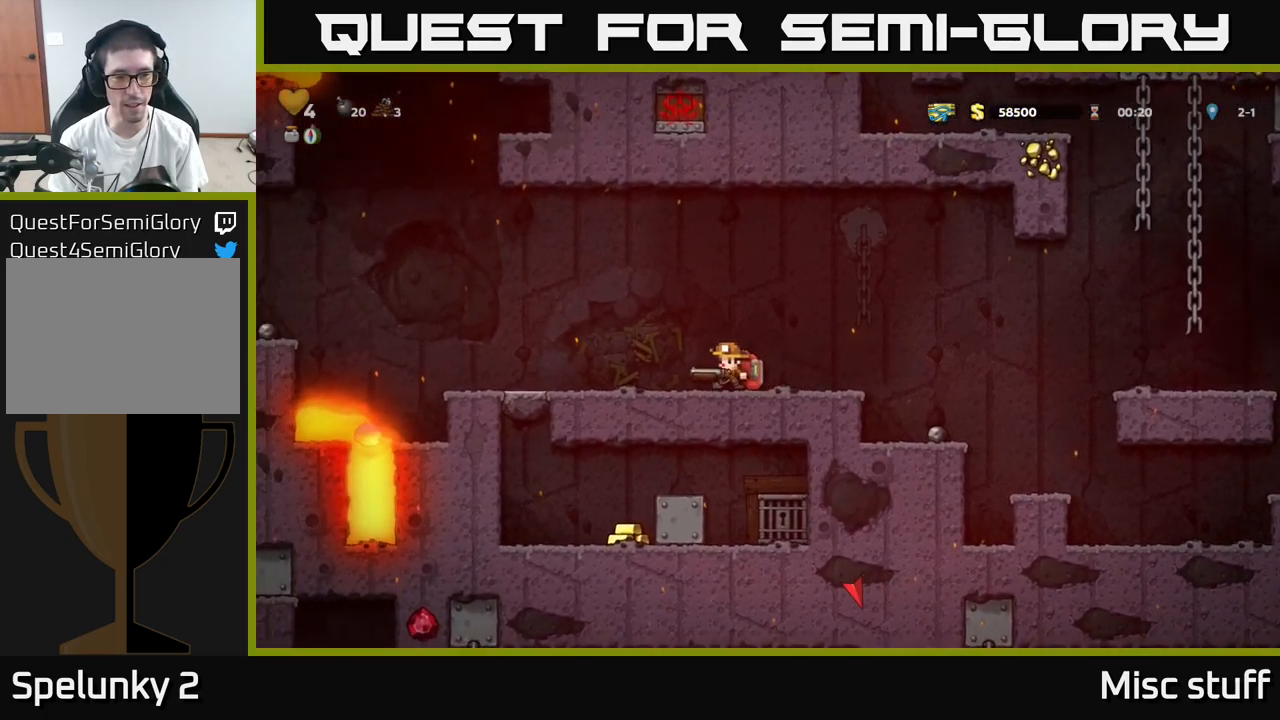
{"buttons": [], "left_stick": "center", "events": [[417, "DPAD_LEFT", "up"]]}
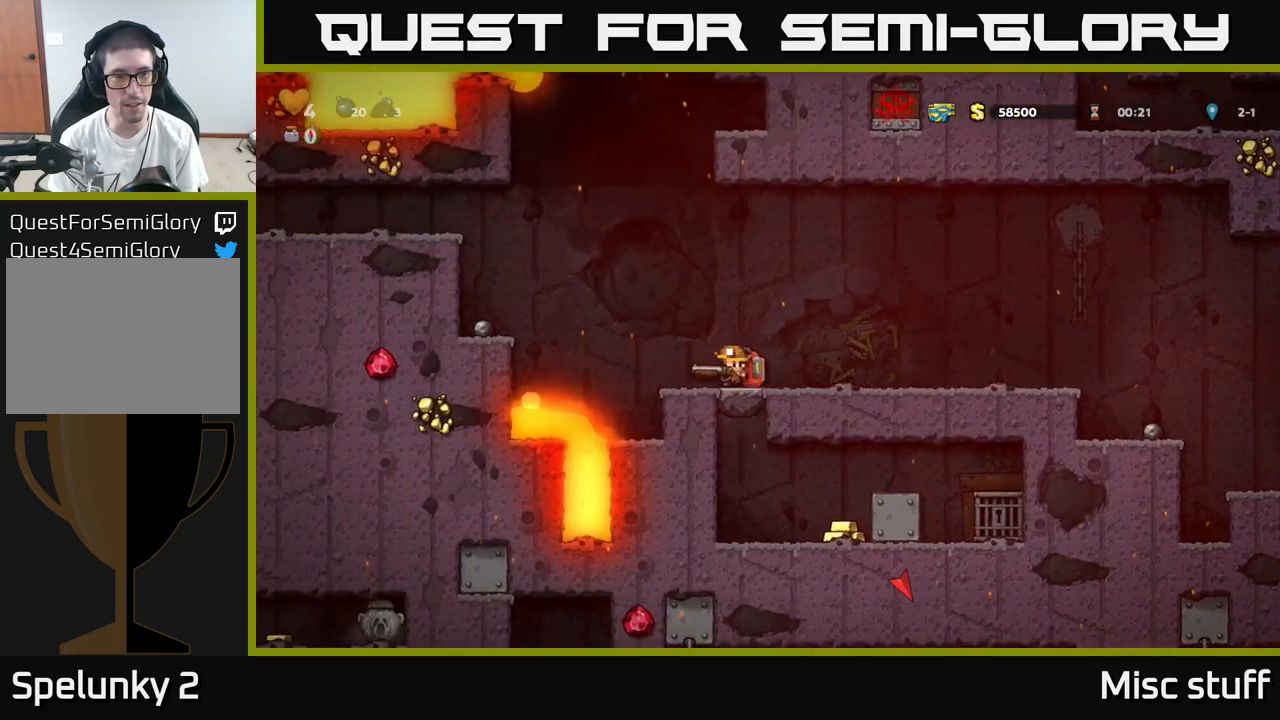
{"buttons": [], "left_stick": "center", "events": [[233, "A", "down"], [383, "A", "up"]]}
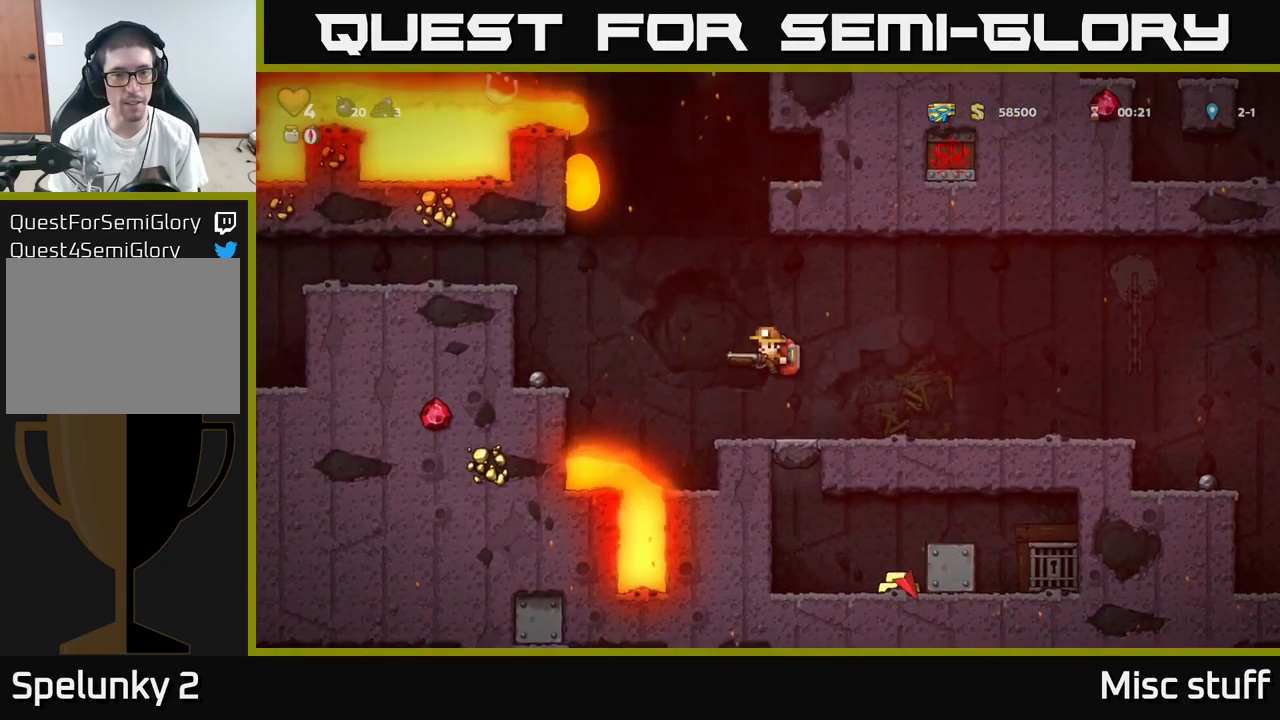
{"buttons": [], "left_stick": "center", "events": [[17, "DPAD_LEFT", "down"], [83, "DPAD_LEFT", "up"]]}
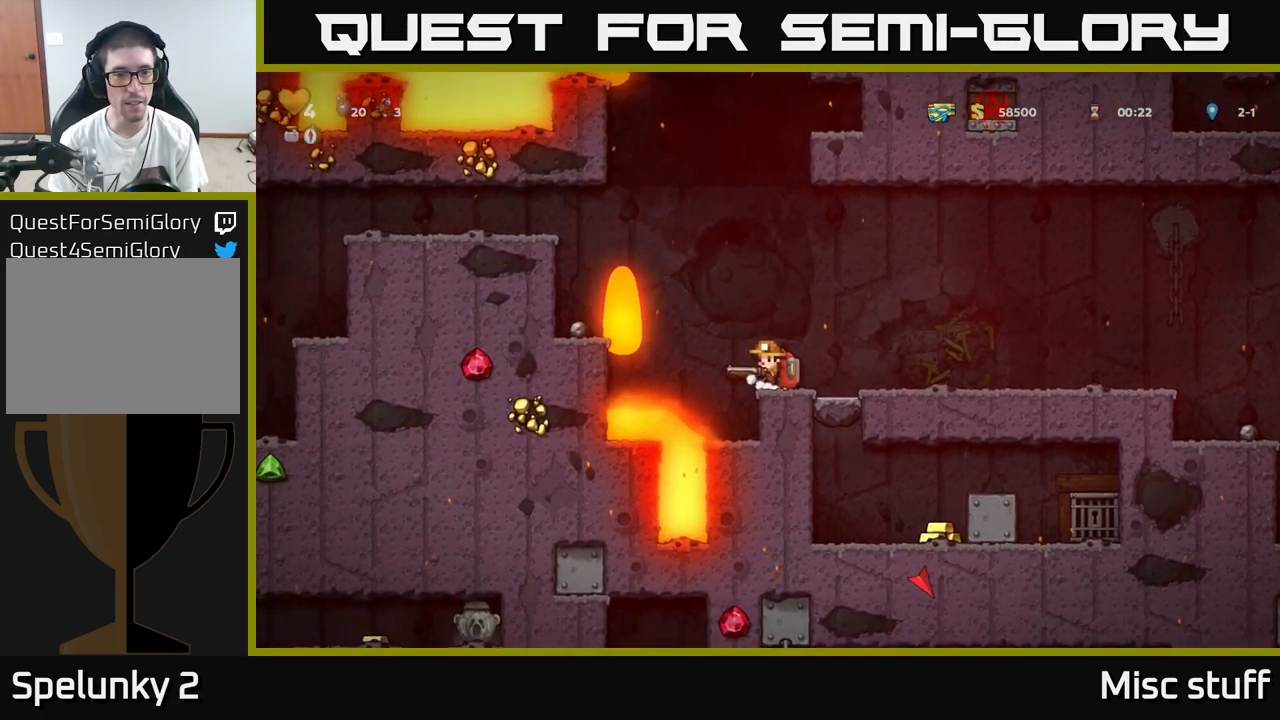
{"buttons": ["A", "DPAD_LEFT"], "left_stick": "center", "events": [[183, "DPAD_LEFT", "down"], [217, "A", "down"]]}
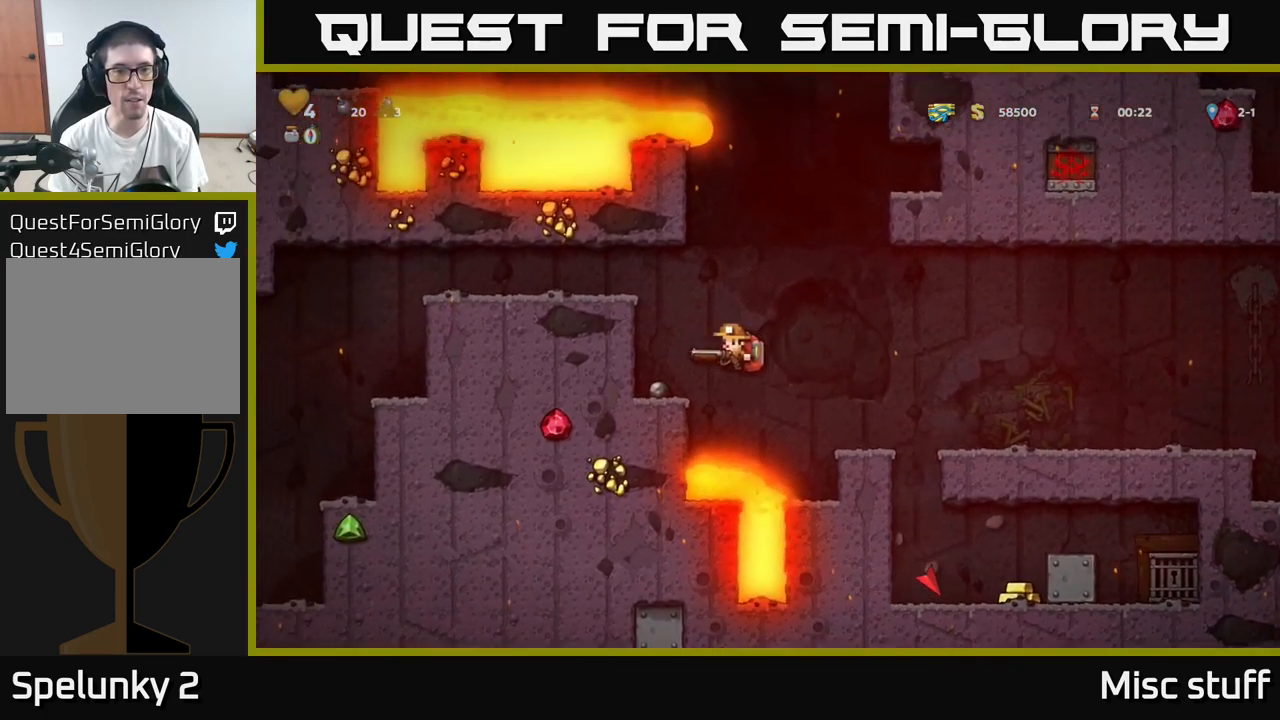
{"buttons": ["DPAD_LEFT"], "left_stick": "center", "events": [[83, "A", "up"], [250, "A", "down"], [417, "A", "up"]]}
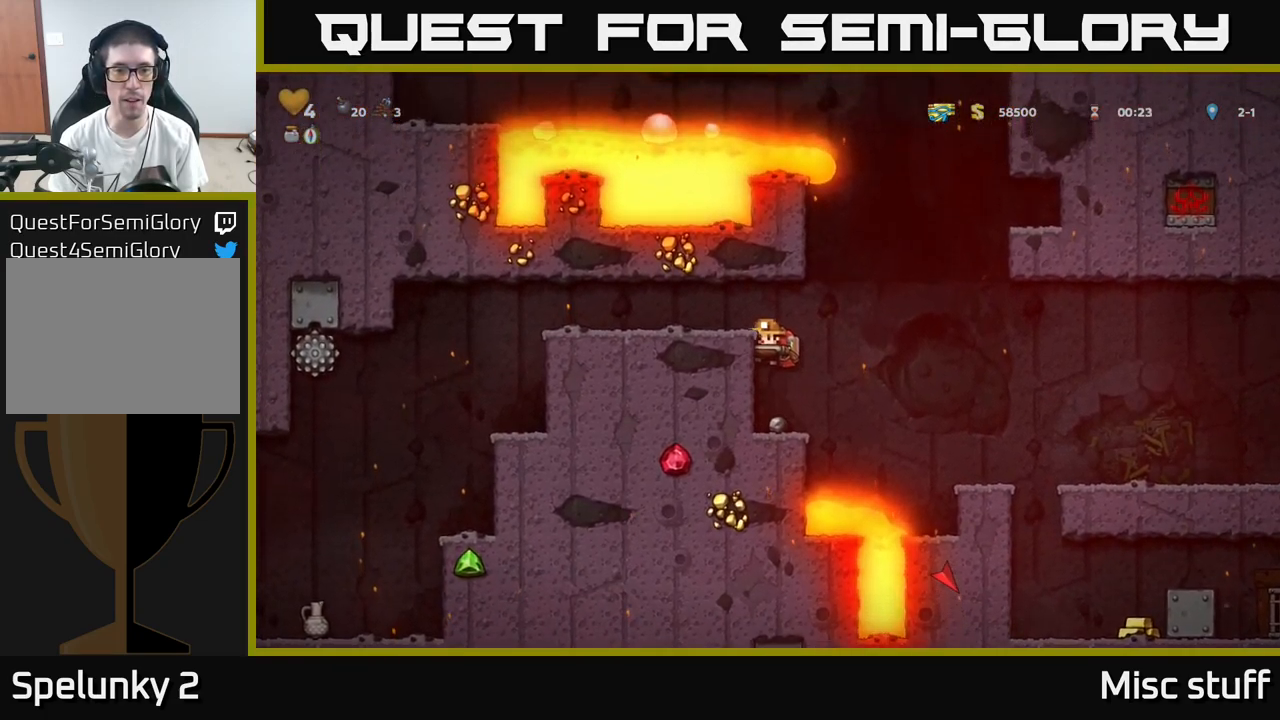
{"buttons": ["DPAD_LEFT"], "left_stick": "center", "events": [[67, "A", "down"], [183, "A", "up"]]}
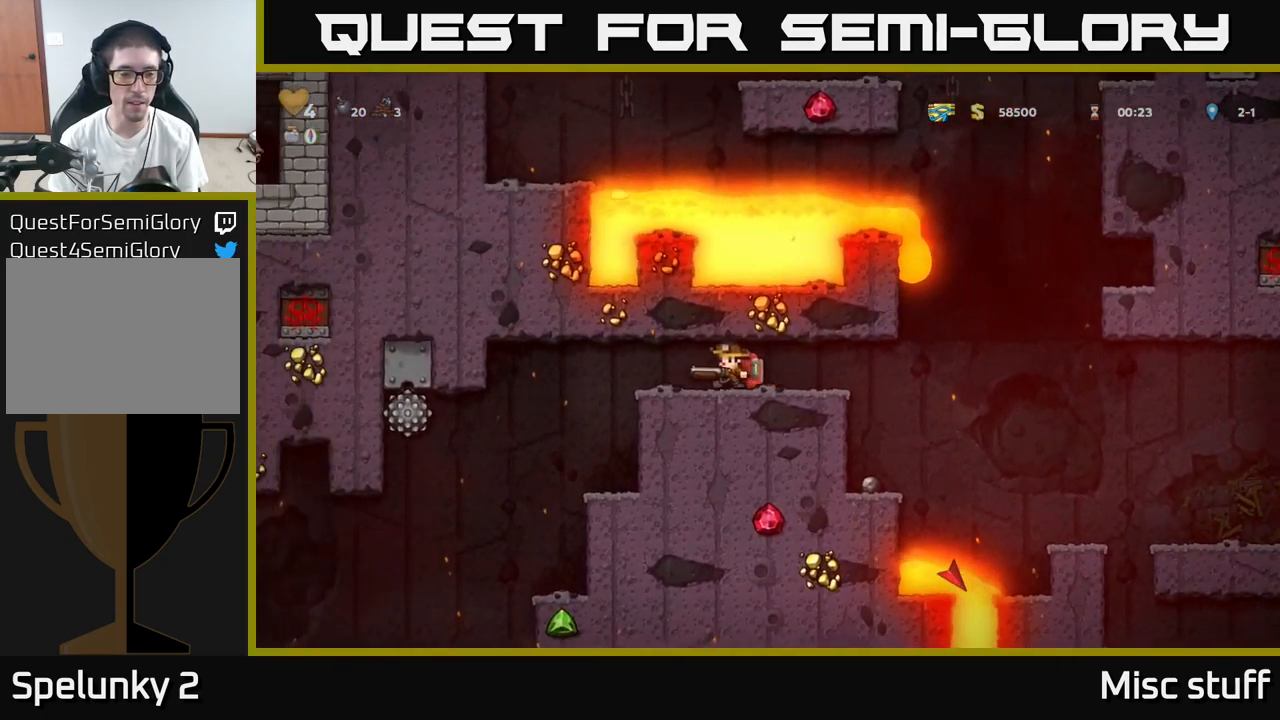
{"buttons": [], "left_stick": "center", "events": [[233, "DPAD_LEFT", "up"]]}
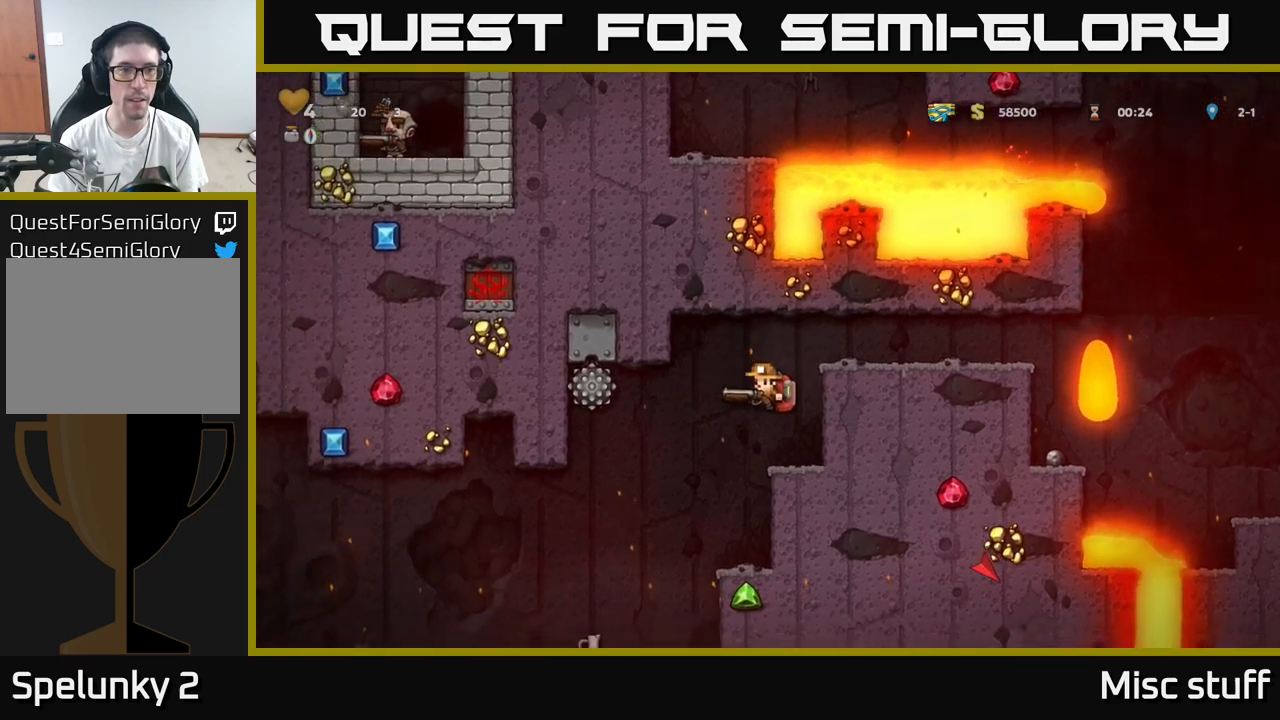
{"buttons": [], "left_stick": "center", "events": [[217, "DPAD_LEFT", "down"], [283, "DPAD_LEFT", "up"]]}
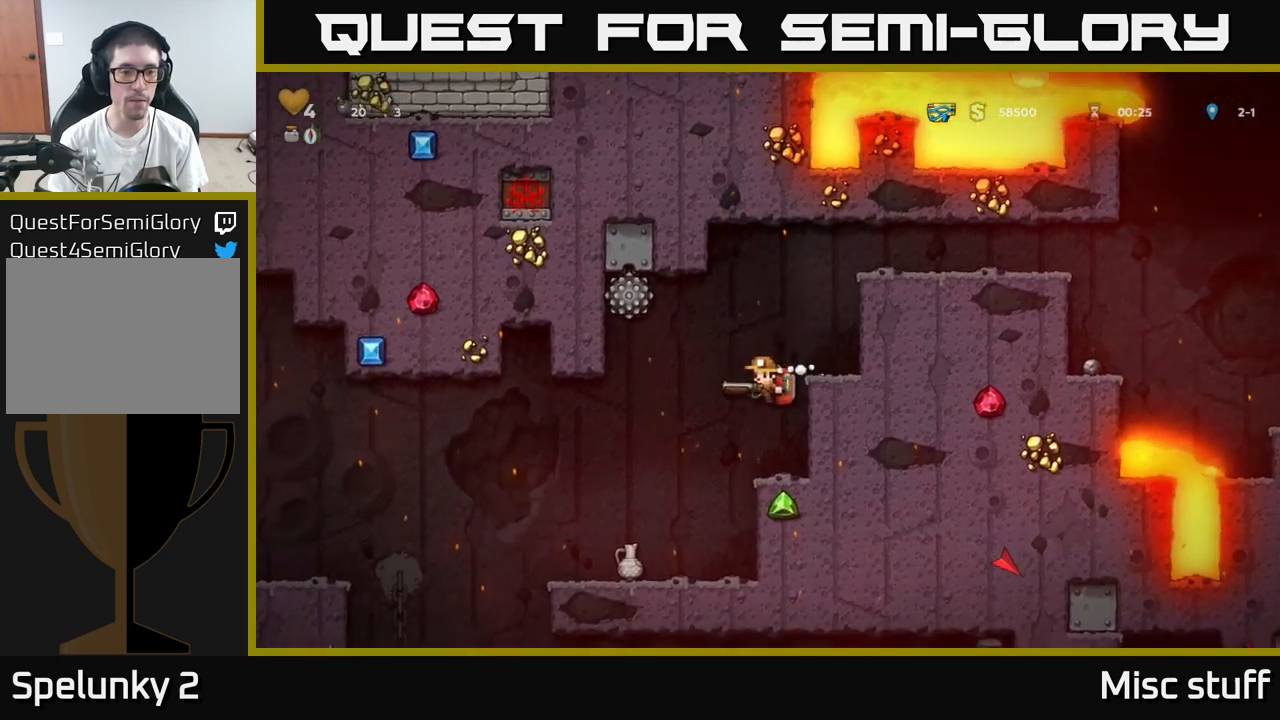
{"buttons": [], "left_stick": "center", "events": [[233, "DPAD_LEFT", "down"], [417, "DPAD_LEFT", "up"]]}
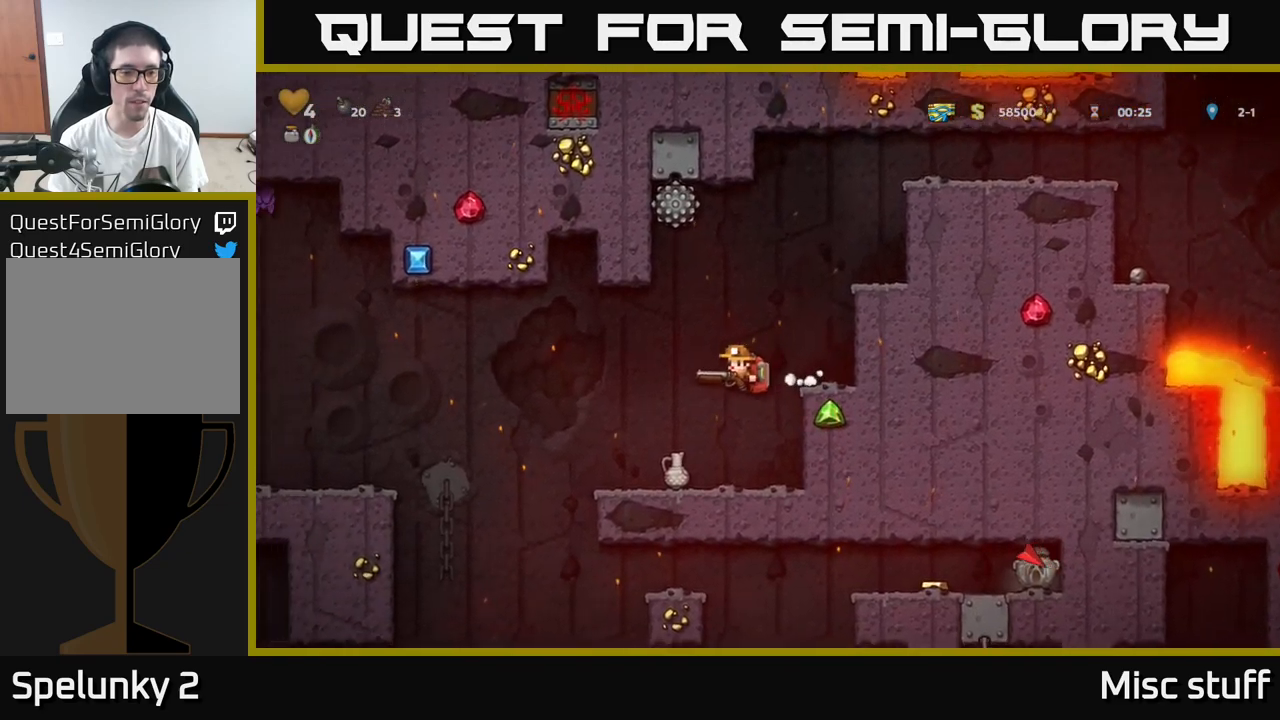
{"buttons": ["DPAD_RIGHT"], "left_stick": "center", "events": [[267, "X", "down"], [400, "DPAD_RIGHT", "down"], [400, "X", "up"]]}
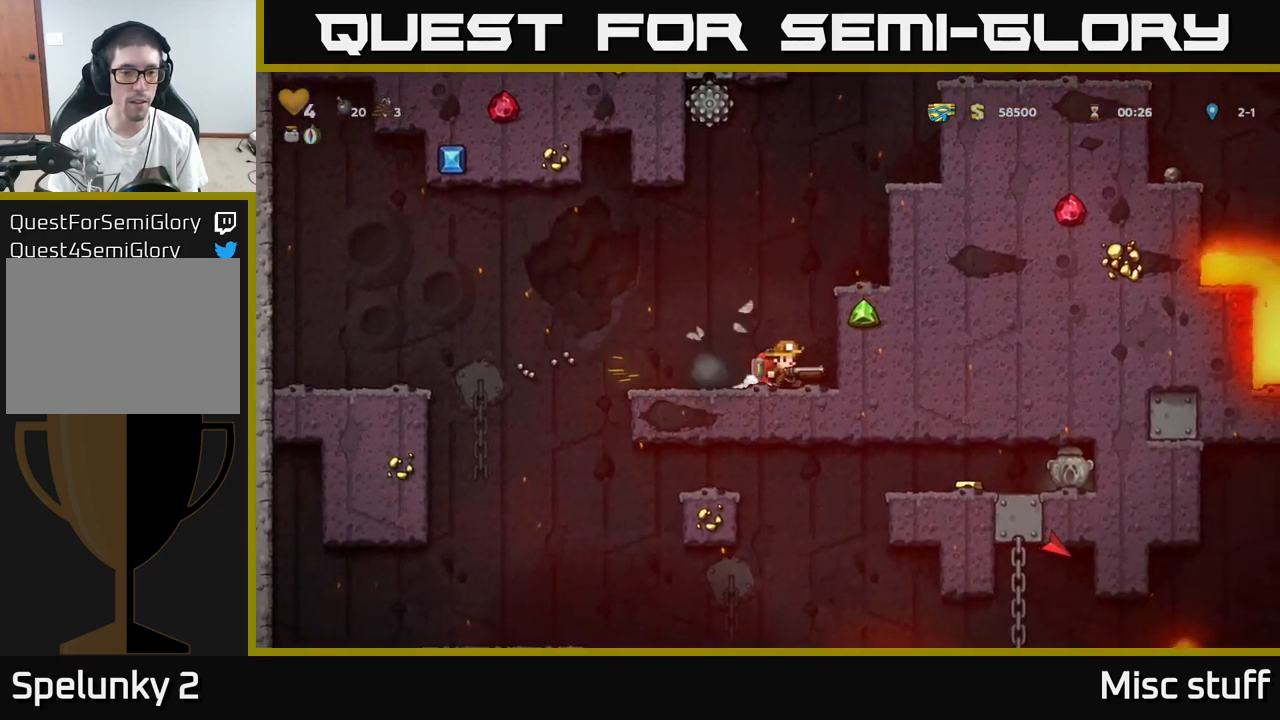
{"buttons": ["DPAD_DOWN"], "left_stick": "center", "events": [[100, "DPAD_RIGHT", "up"], [250, "DPAD_DOWN", "down"]]}
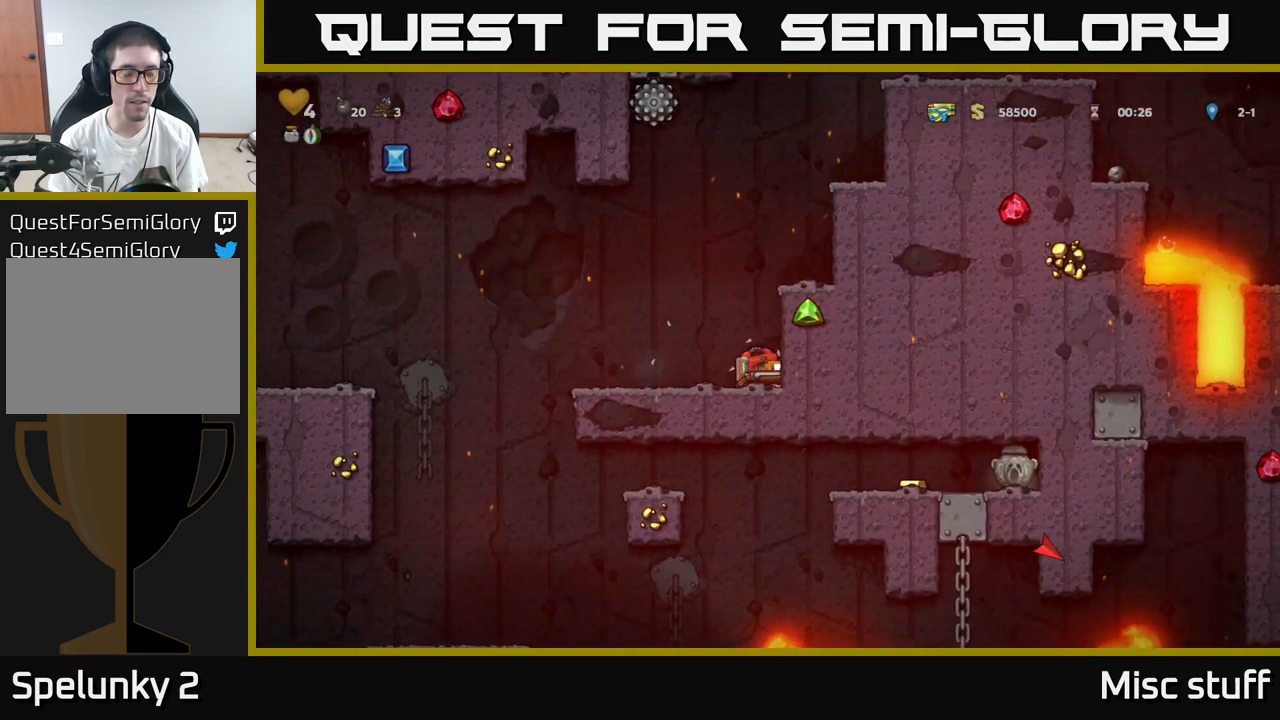
{"buttons": ["DPAD_DOWN"], "left_stick": "center", "events": []}
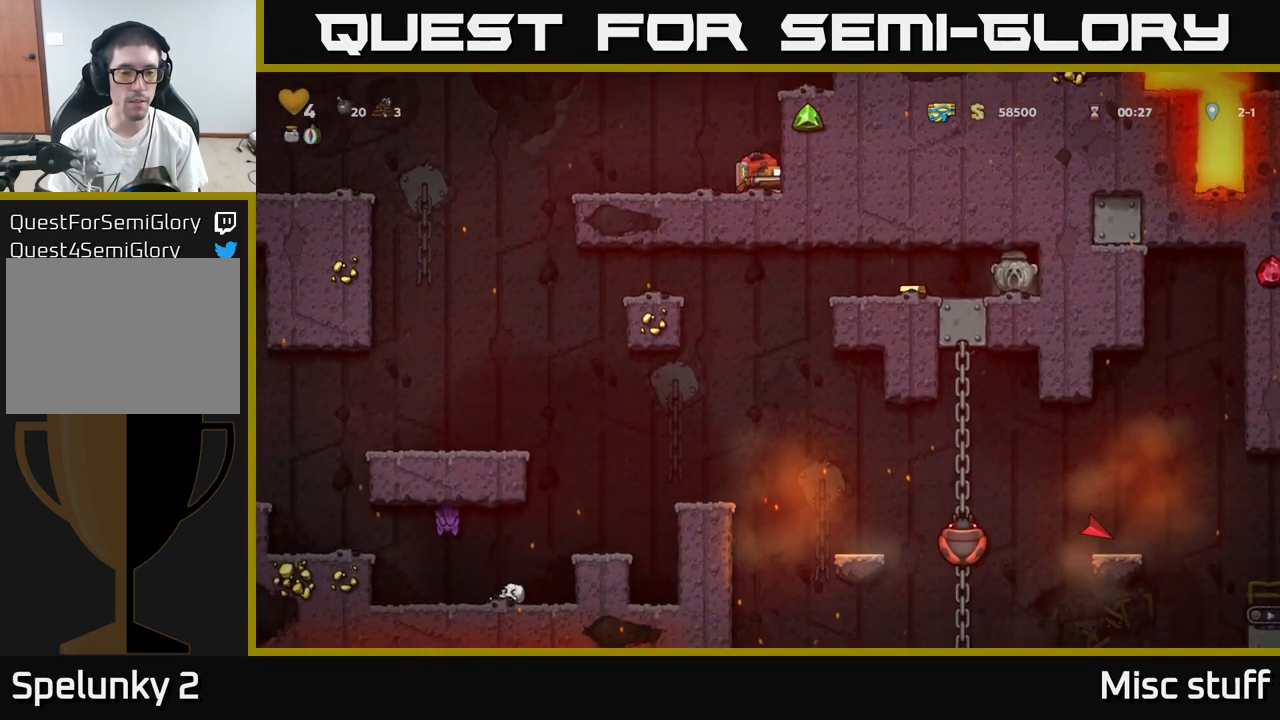
{"buttons": ["DPAD_DOWN"], "left_stick": "center", "events": []}
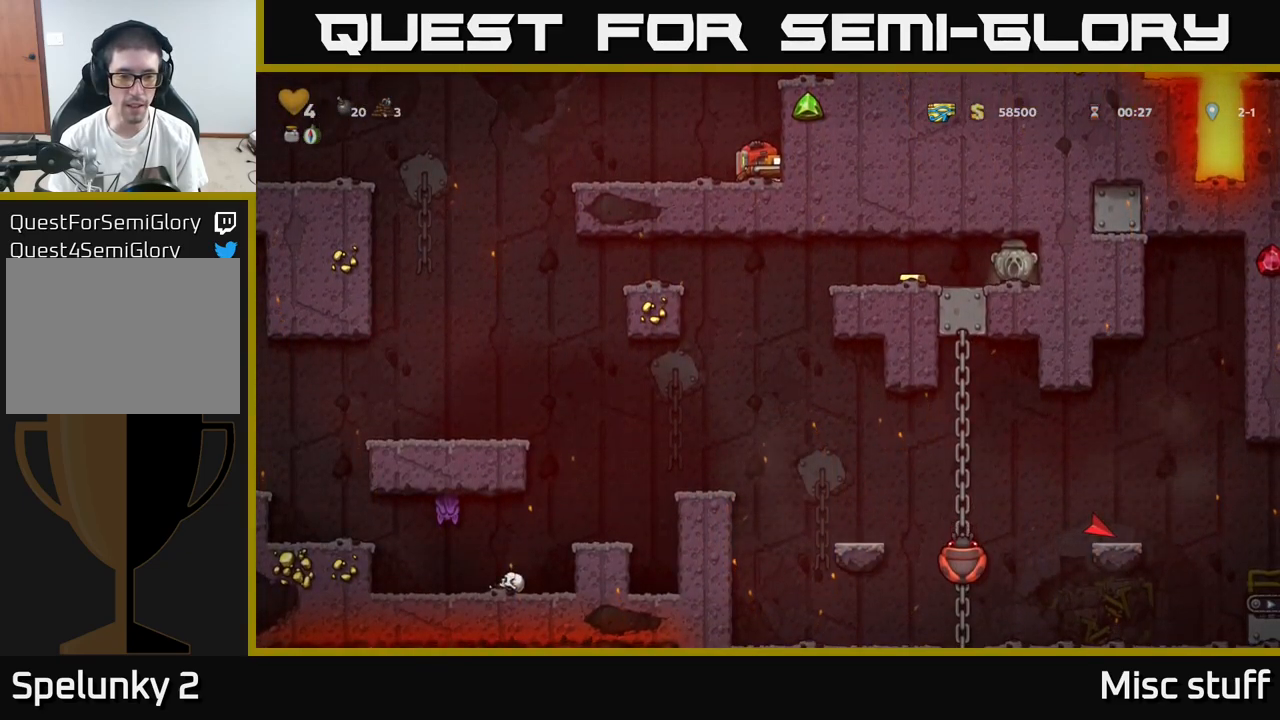
{"buttons": ["DPAD_RIGHT"], "left_stick": "center", "events": [[267, "DPAD_DOWN", "up"], [383, "A", "down"], [417, "DPAD_RIGHT", "down"], [500, "A", "up"]]}
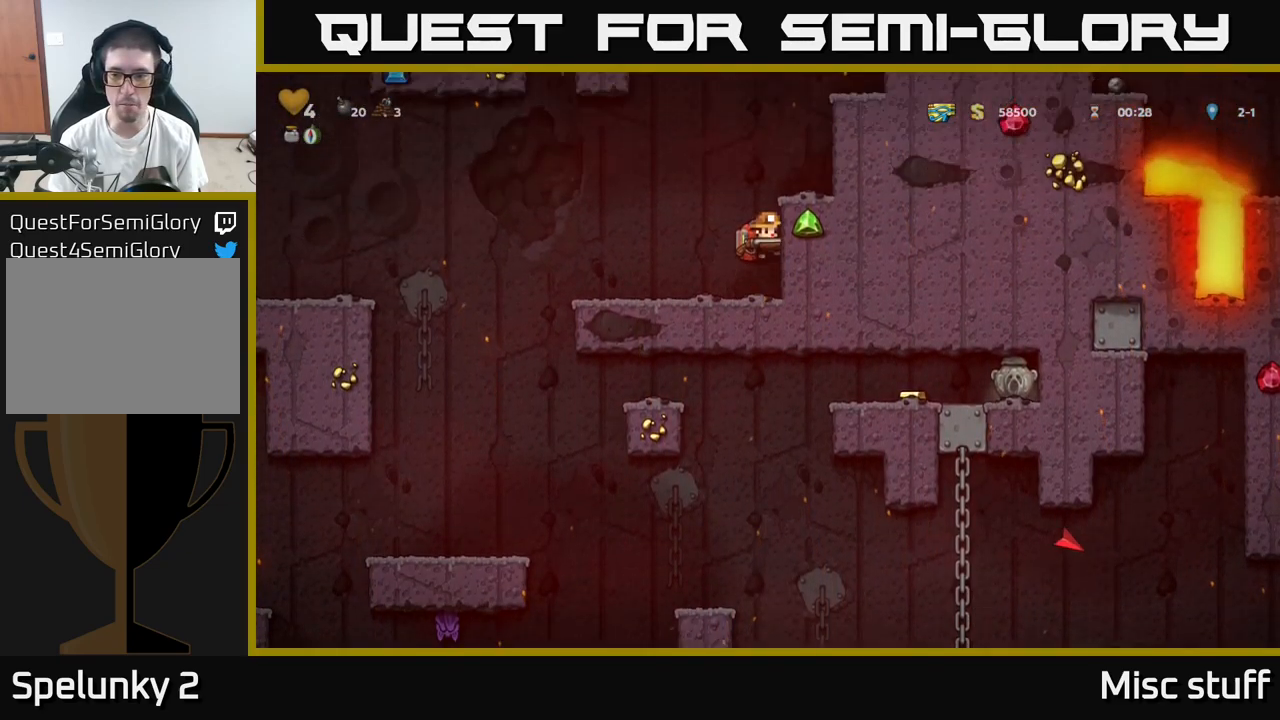
{"buttons": ["A", "DPAD_RIGHT"], "left_stick": "center", "events": [[133, "A", "down"], [267, "A", "up"], [450, "A", "down"]]}
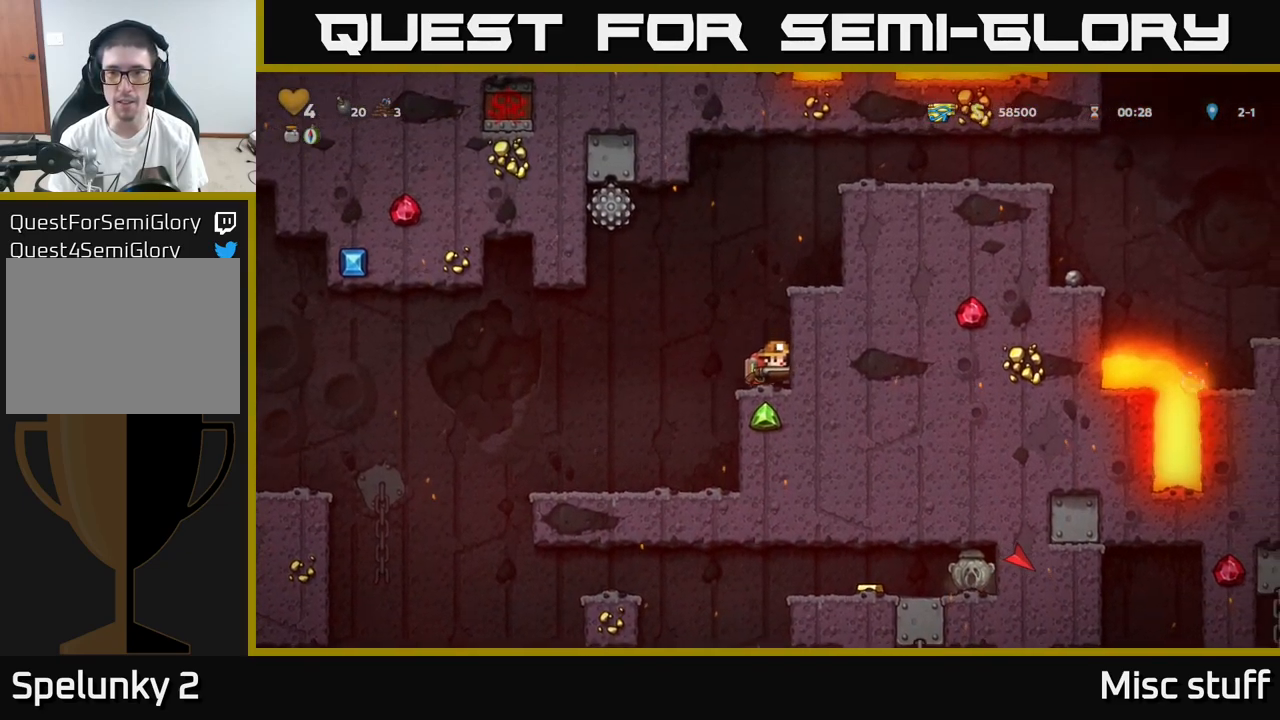
{"buttons": ["DPAD_RIGHT"], "left_stick": "center", "events": [[100, "A", "up"], [267, "A", "down"], [383, "A", "up"]]}
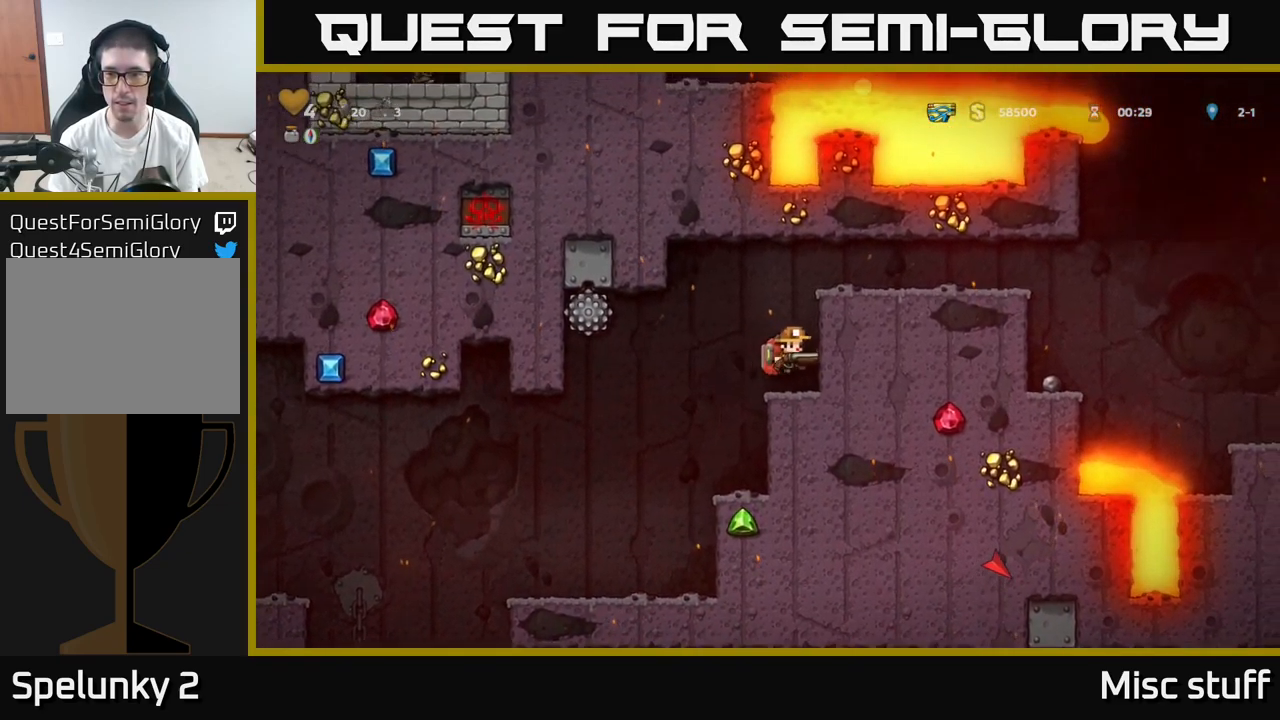
{"buttons": ["A", "DPAD_RIGHT"], "left_stick": "center", "events": [[100, "A", "down"], [250, "A", "up"], [400, "A", "down"]]}
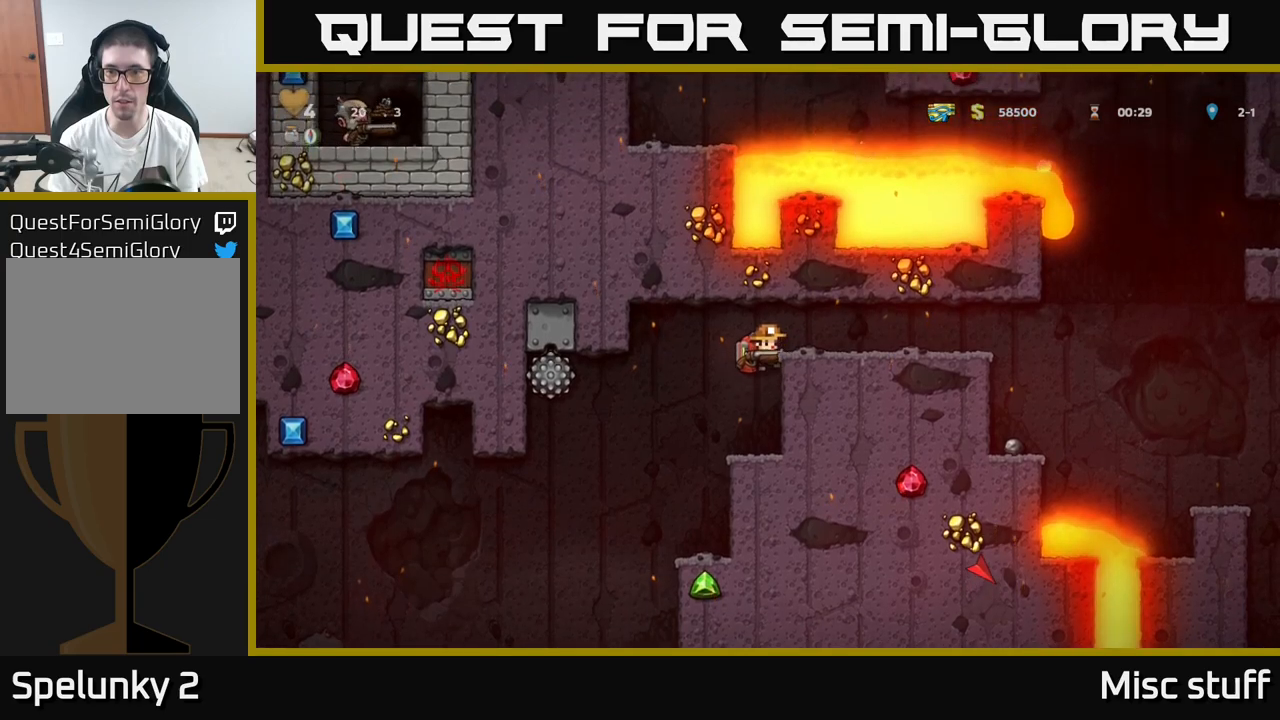
{"buttons": [], "left_stick": "center", "events": [[67, "A", "up"], [317, "DPAD_RIGHT", "up"]]}
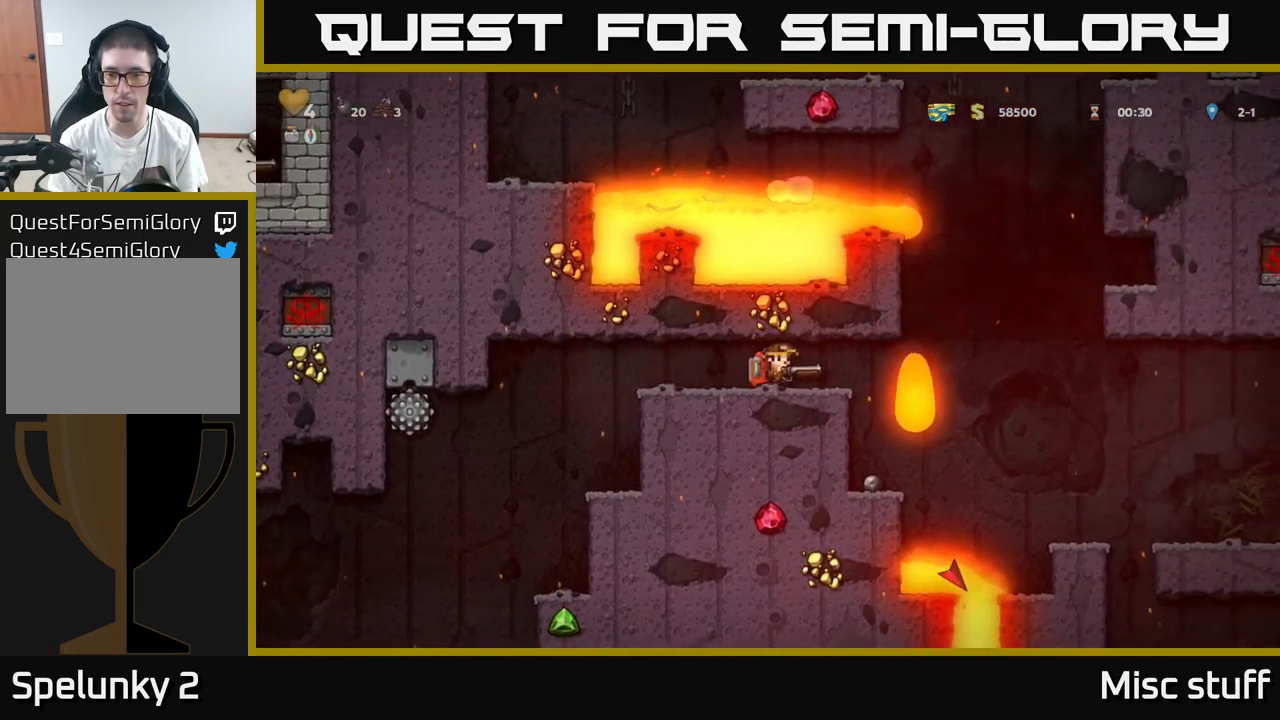
{"buttons": [], "left_stick": "center", "events": [[17, "DPAD_RIGHT", "down"], [250, "DPAD_RIGHT", "up"]]}
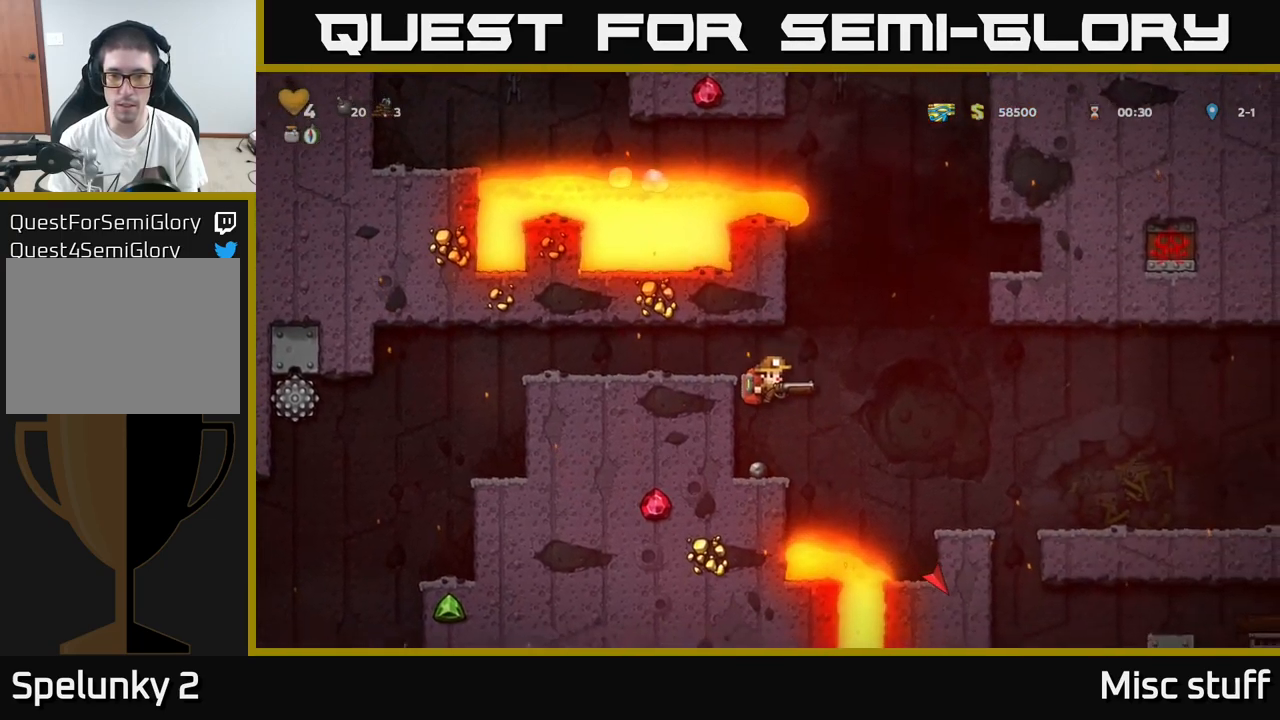
{"buttons": ["DPAD_RIGHT"], "left_stick": "center", "events": [[250, "DPAD_RIGHT", "down"], [267, "A", "down"], [384, "A", "up"]]}
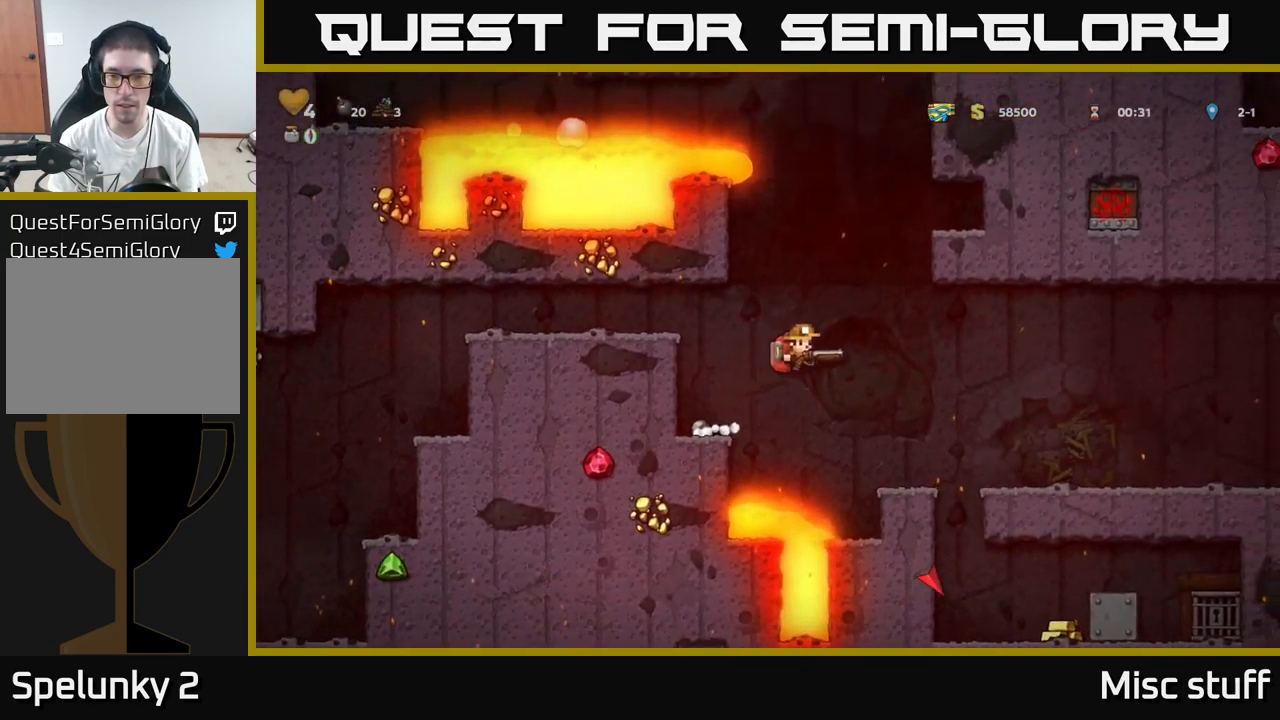
{"buttons": [], "left_stick": "center", "events": [[234, "DPAD_RIGHT", "up"]]}
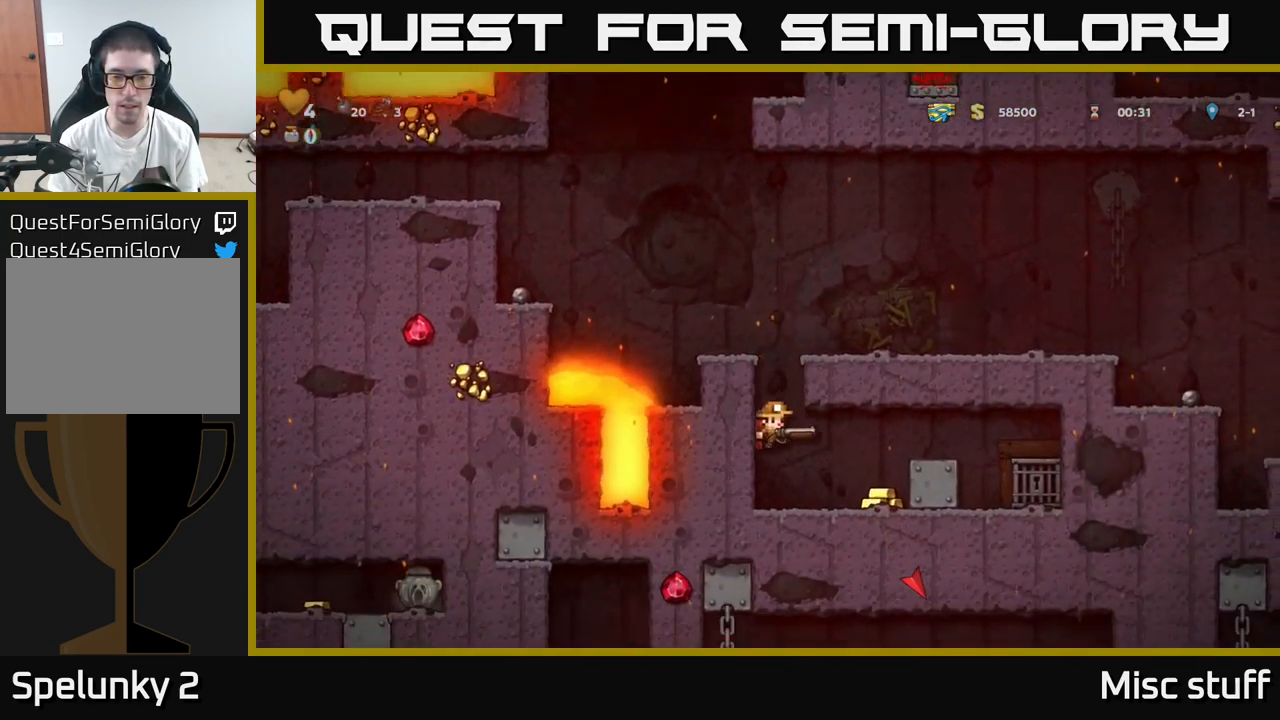
{"buttons": ["A"], "left_stick": "center", "events": [[200, "DPAD_RIGHT", "down"], [484, "A", "down"], [484, "DPAD_RIGHT", "up"]]}
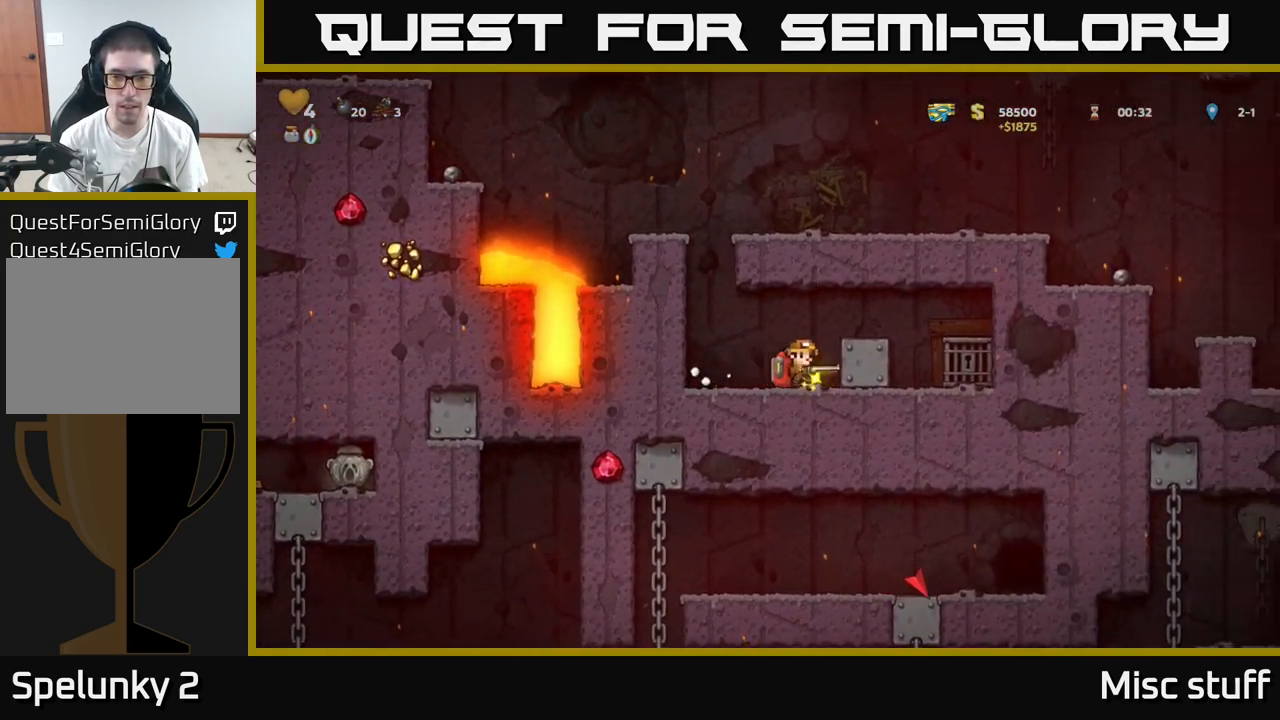
{"buttons": [], "left_stick": "center", "events": [[100, "DPAD_RIGHT", "down"], [167, "A", "up"], [334, "DPAD_RIGHT", "up"]]}
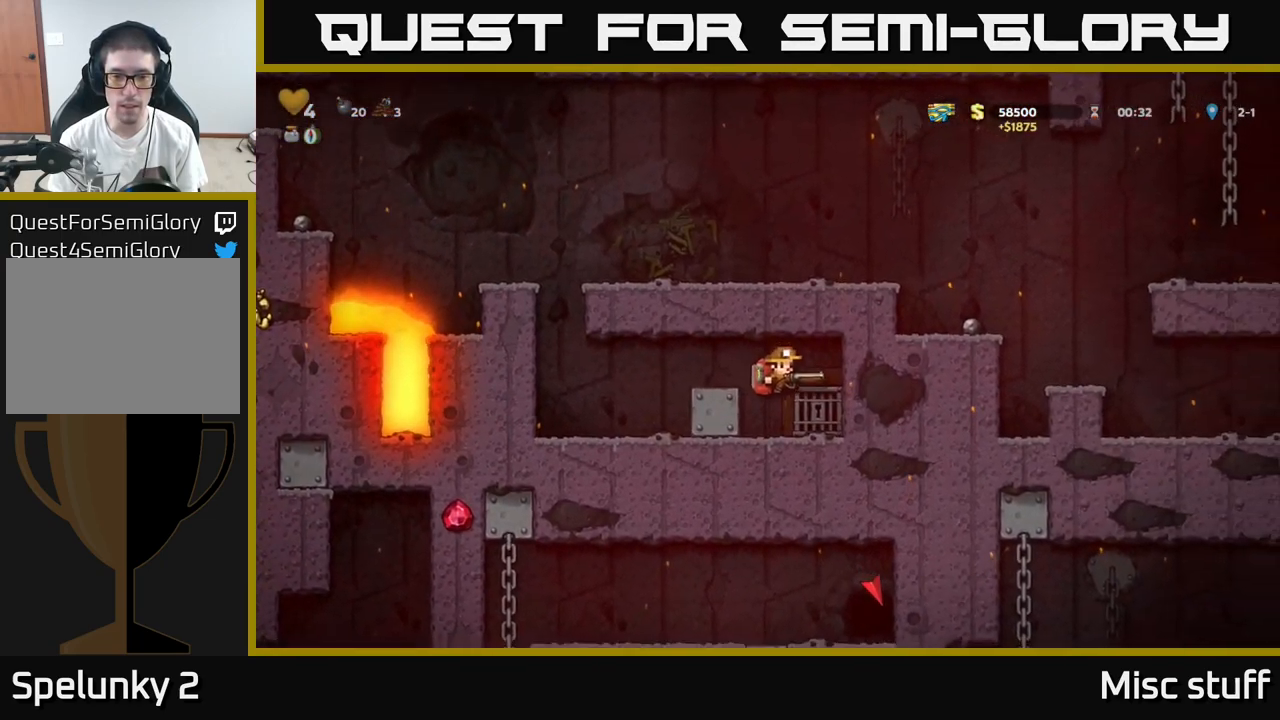
{"buttons": [], "left_stick": "center", "events": [[200, "DPAD_LEFT", "down"], [300, "DPAD_DOWN", "down"], [300, "DPAD_LEFT", "up"], [467, "DPAD_DOWN", "up"]]}
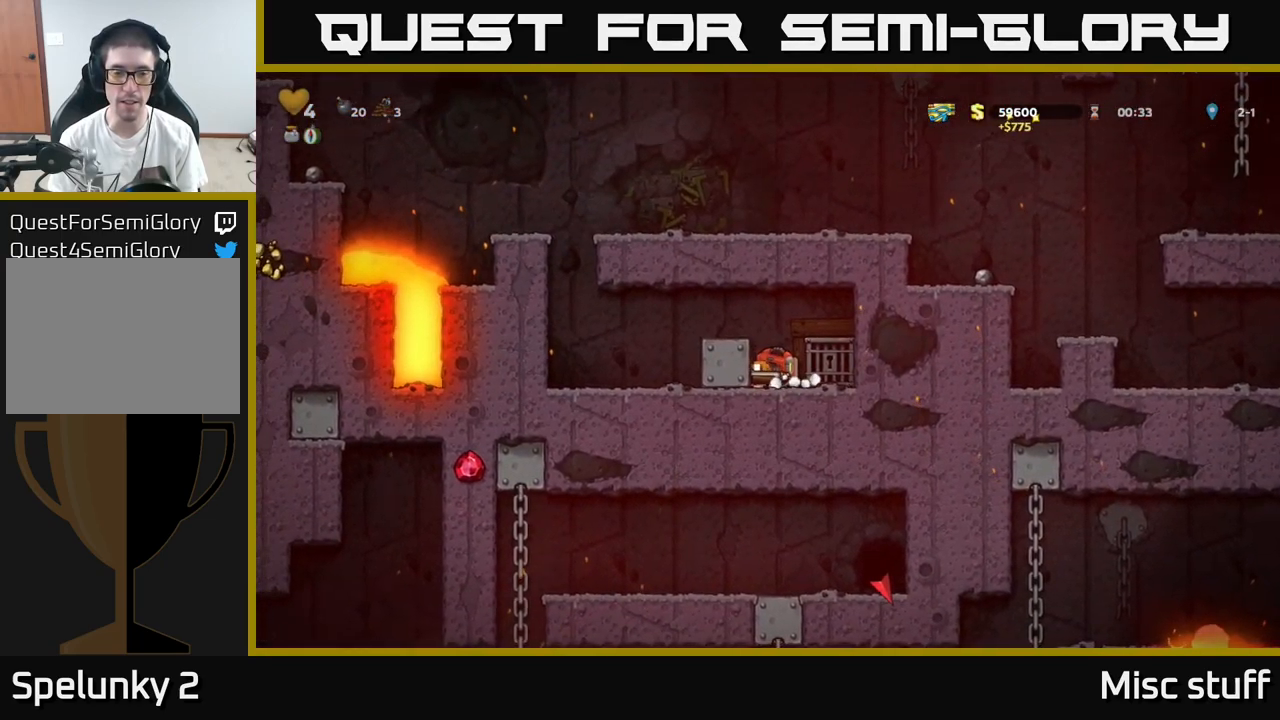
{"buttons": ["DPAD_LEFT"], "left_stick": "center", "events": [[117, "DPAD_LEFT", "down"]]}
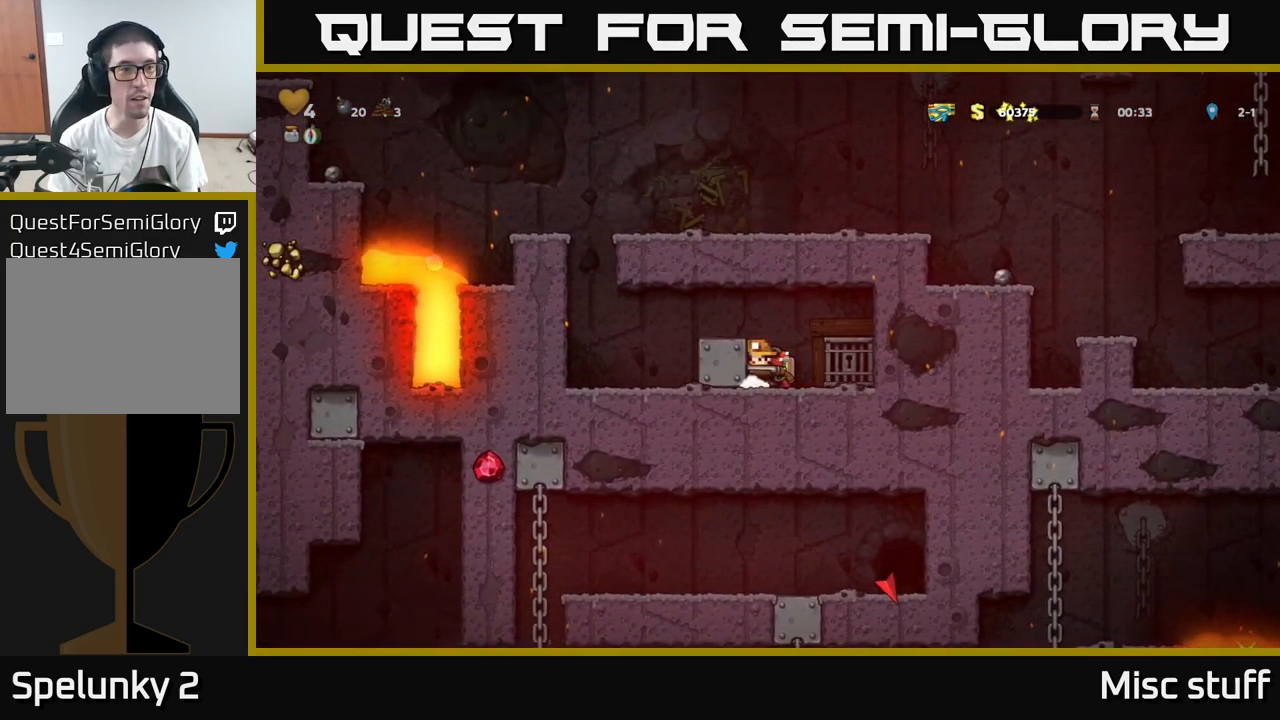
{"buttons": [], "left_stick": "center", "events": [[317, "DPAD_LEFT", "up"]]}